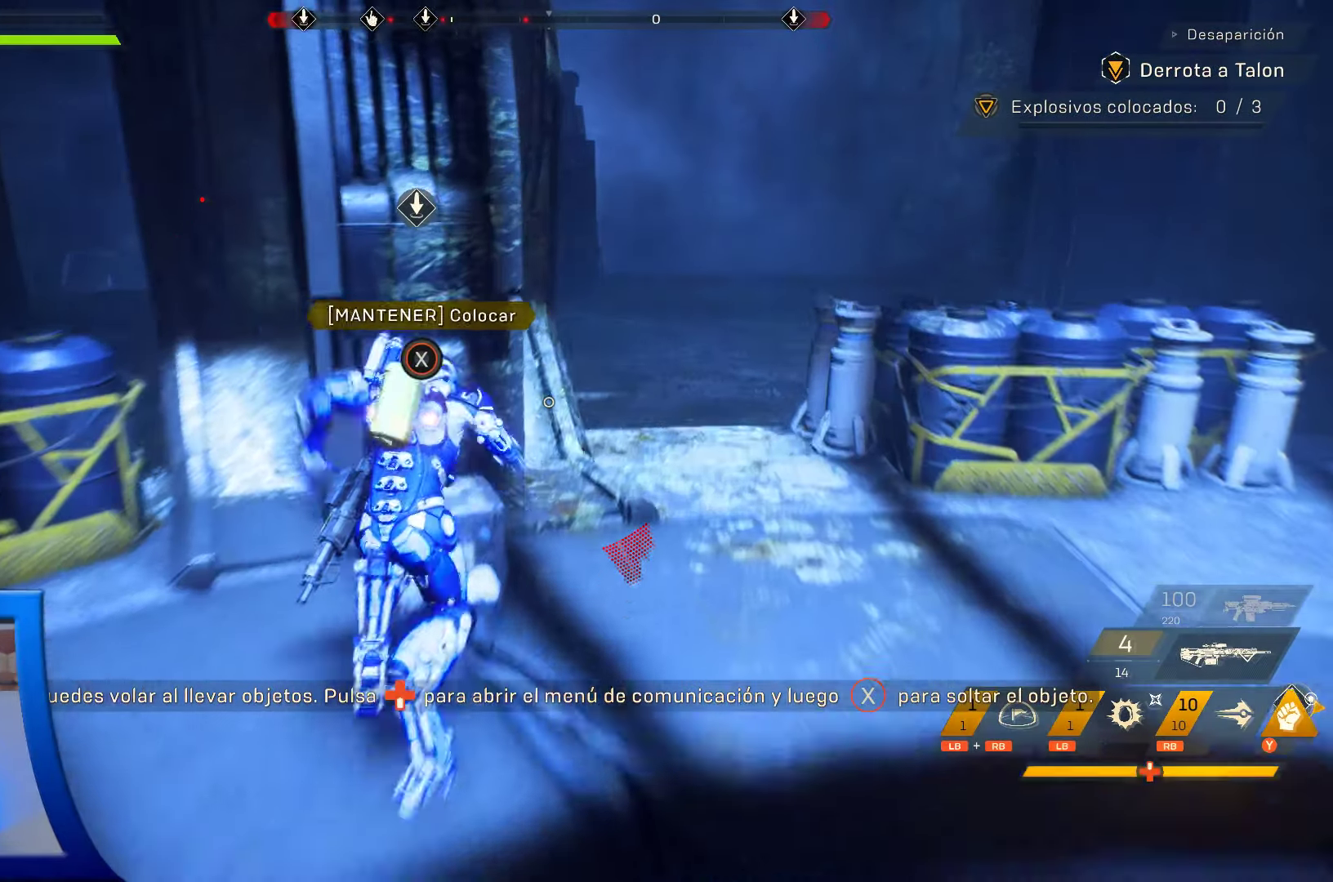
Gameplay with a controller (Xbox layout); each line is a JSON object with the inputs held at the frame after it. "events" lists button and stick changes between this image and that frame as [ms after this image, input, new state], when the widget could be followed in between.
{"buttons": ["X"], "left_stick": "center", "right_stick": "center", "events": []}
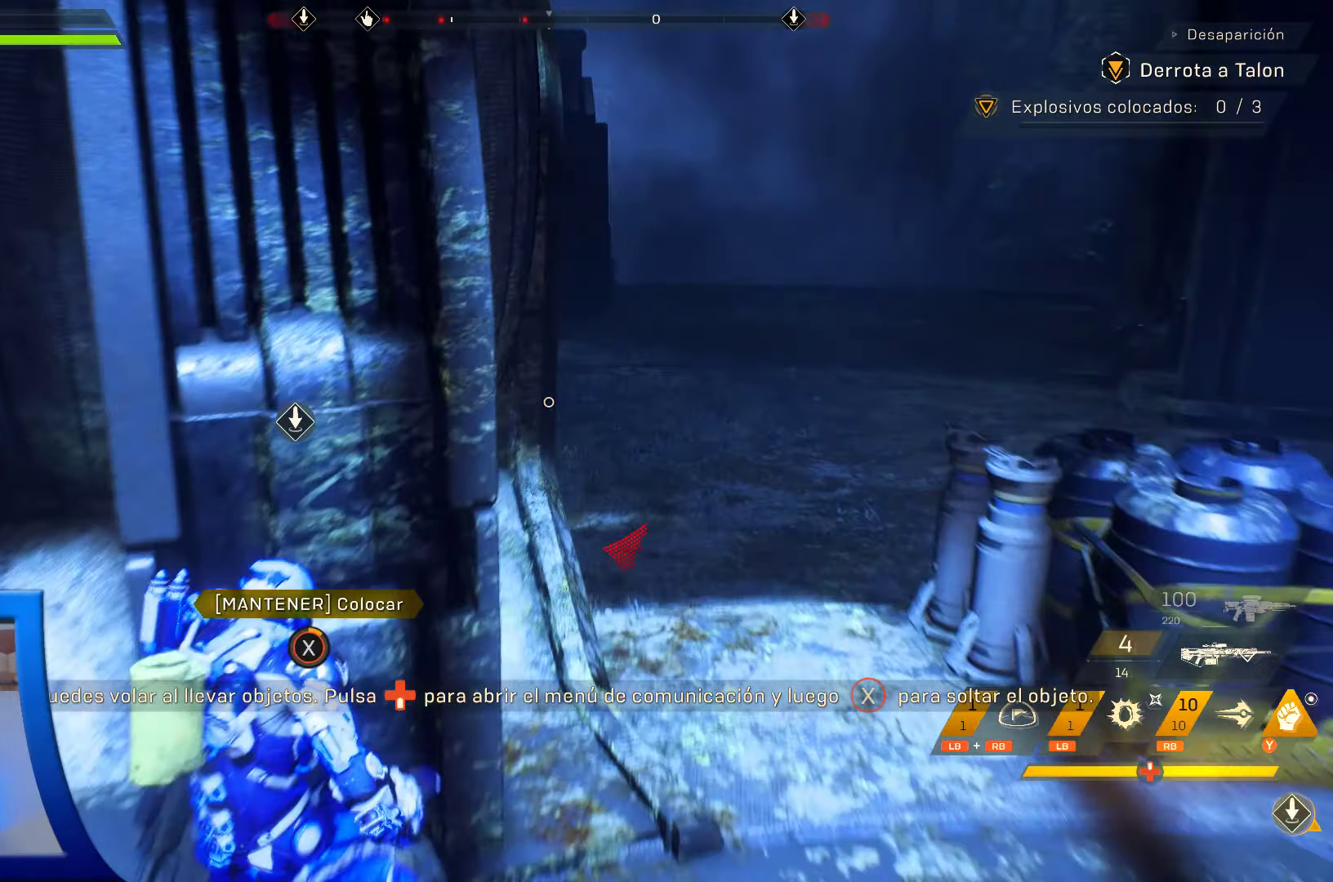
{"buttons": ["X"], "left_stick": "center", "right_stick": "center", "events": []}
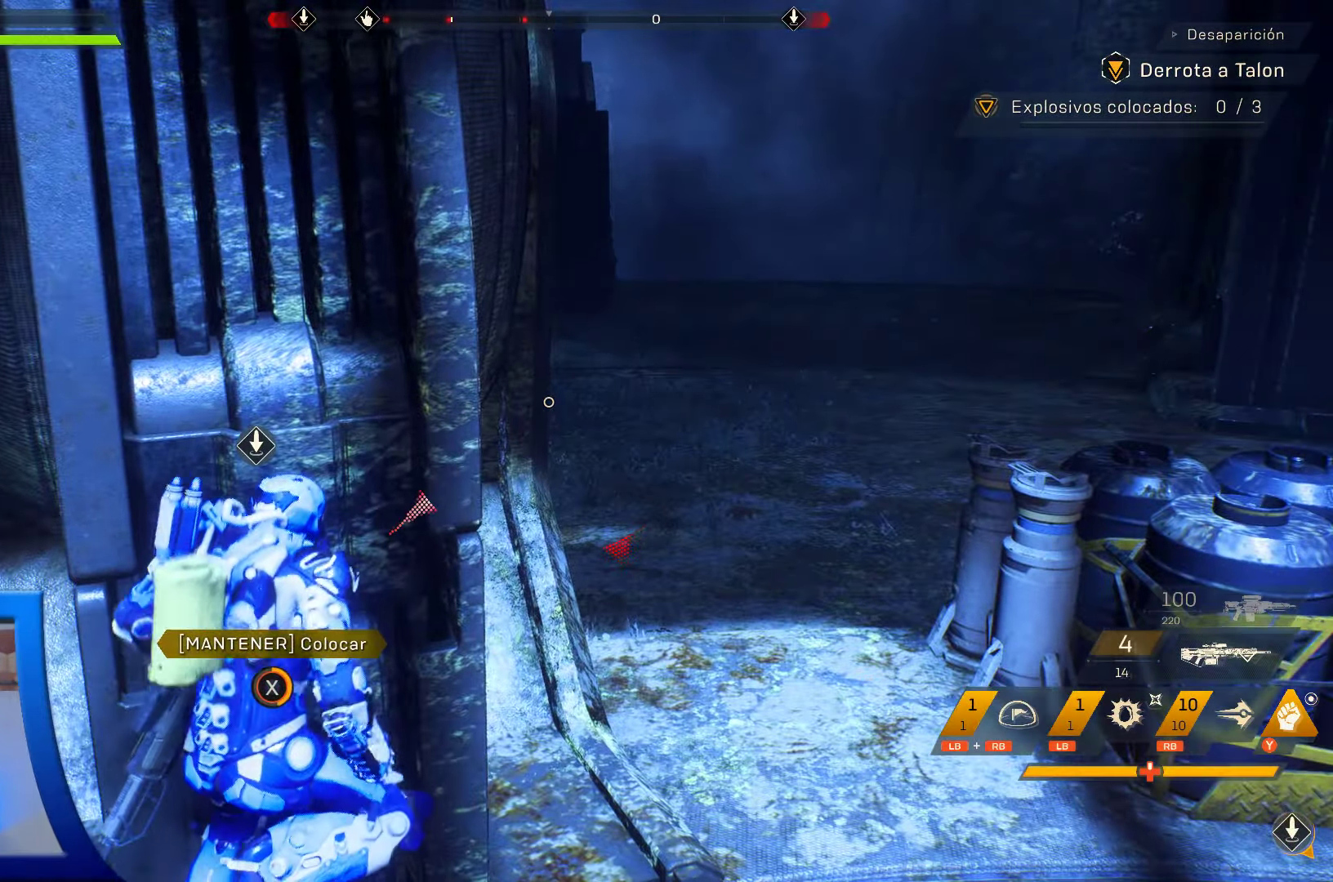
{"buttons": ["X"], "left_stick": "center", "right_stick": "center", "events": []}
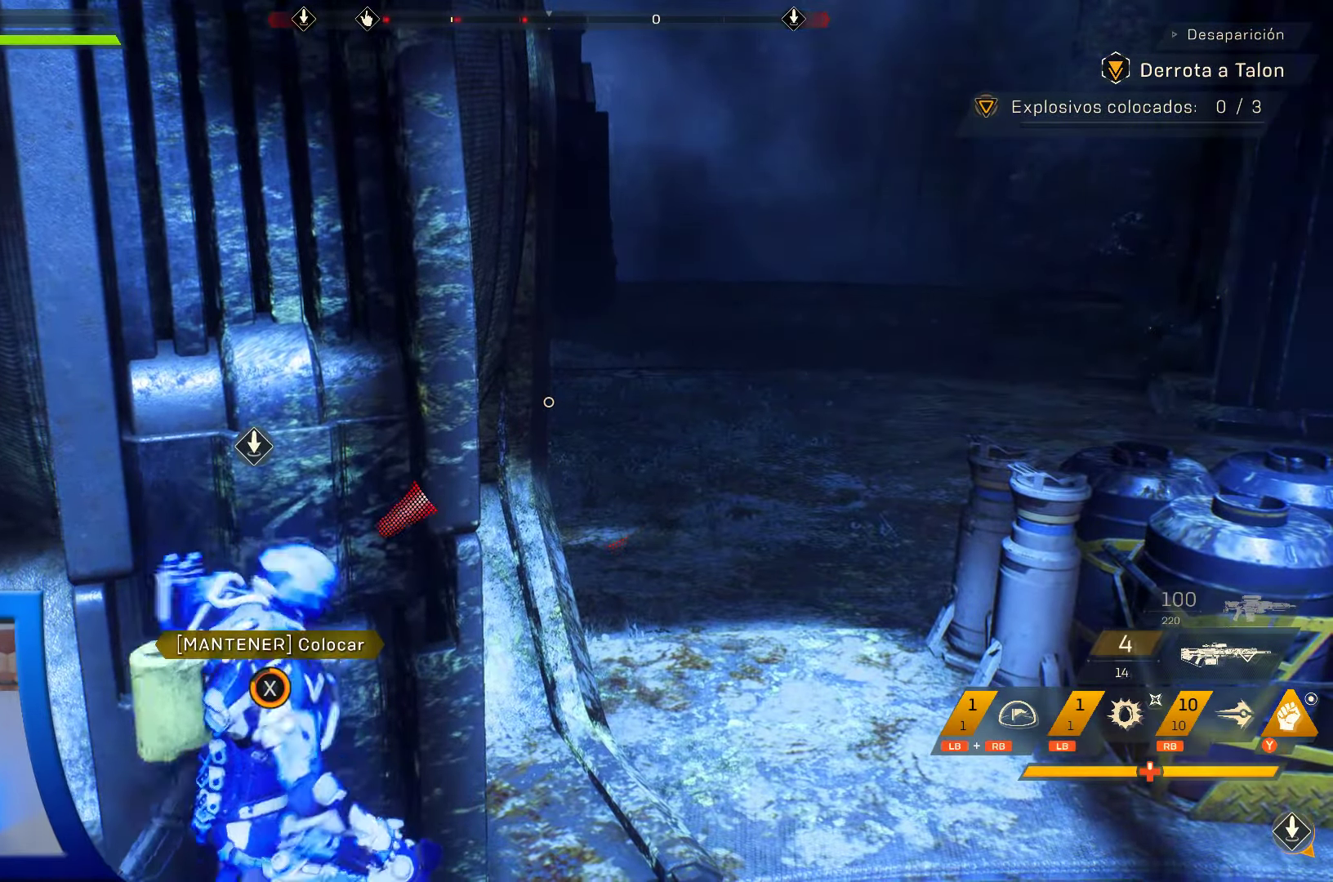
{"buttons": ["X"], "left_stick": "center", "right_stick": "center", "events": []}